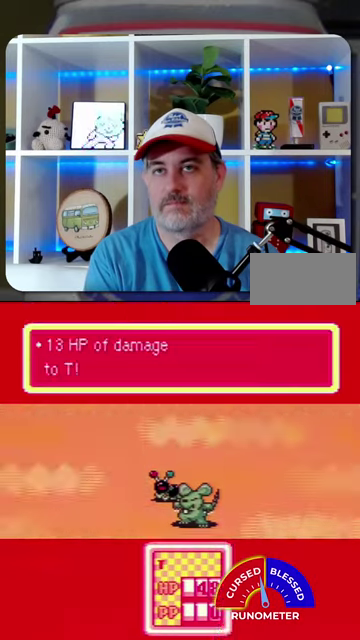
Gameplay with a controller (Nintendo layout); each line is a JSON object with the inputs held at the frame after it. "events" lists button and stick changes between this image and that frame as [ms after this image, input, new state], when the widget could be followed in between. Not read: L1 L3 R1 R3.
{"buttons": ["A"], "events": [[67, "A", "up"], [333, "A", "down"], [400, "A", "up"], [500, "A", "down"]]}
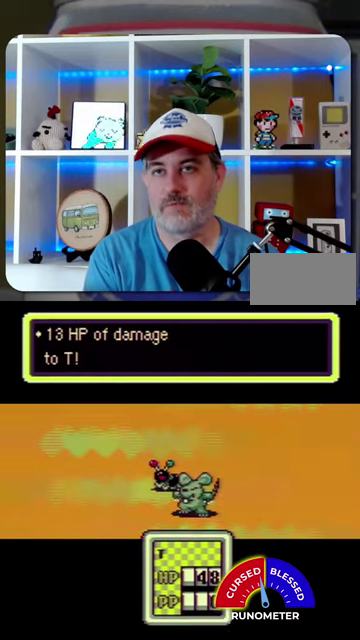
{"buttons": ["A"], "events": [[67, "A", "up"], [333, "A", "down"], [400, "A", "up"], [467, "A", "down"]]}
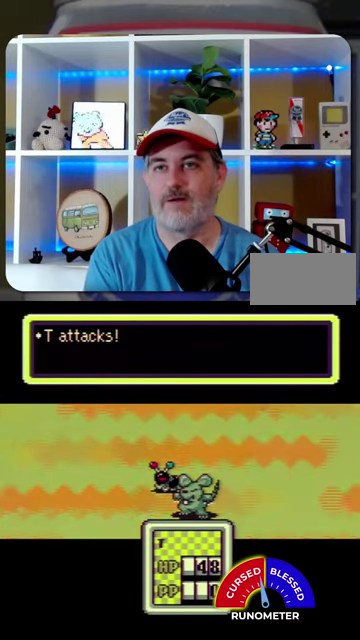
{"buttons": [], "events": [[67, "A", "up"]]}
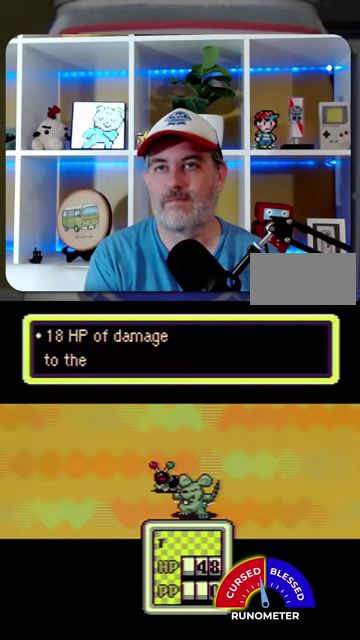
{"buttons": [], "events": [[167, "A", "down"], [267, "A", "up"]]}
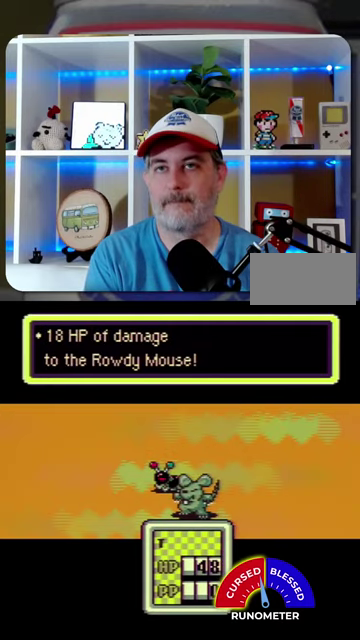
{"buttons": [], "events": [[67, "A", "down"], [167, "A", "up"]]}
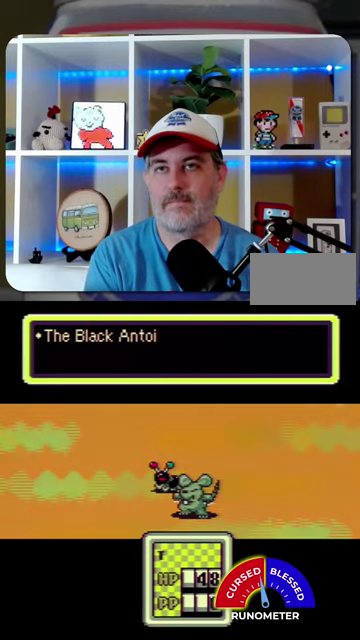
{"buttons": ["A"], "events": [[133, "A", "down"], [233, "A", "up"], [333, "A", "down"], [400, "A", "up"], [500, "A", "down"]]}
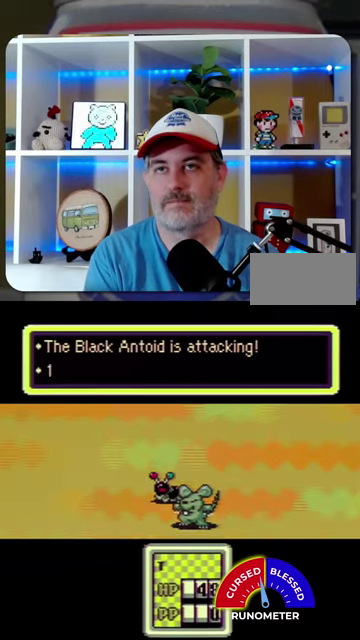
{"buttons": ["A"], "events": [[67, "A", "up"], [333, "A", "down"], [400, "A", "up"], [500, "A", "down"]]}
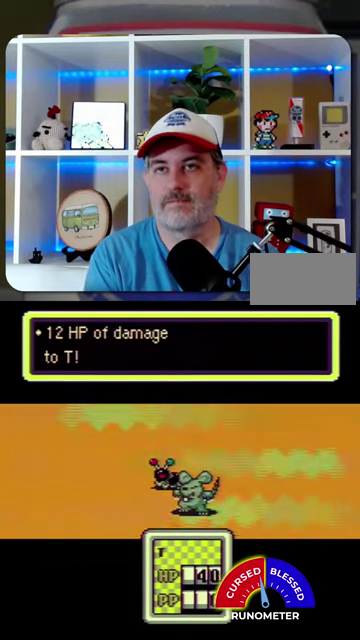
{"buttons": [], "events": [[100, "A", "up"], [167, "A", "down"], [233, "A", "up"]]}
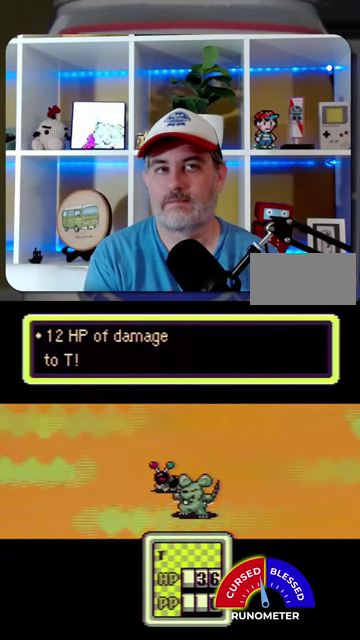
{"buttons": [], "events": [[33, "A", "down"], [133, "A", "up"]]}
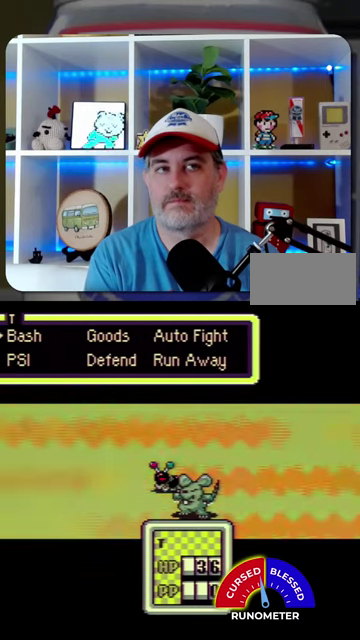
{"buttons": [], "events": [[300, "A", "down"], [367, "A", "up"]]}
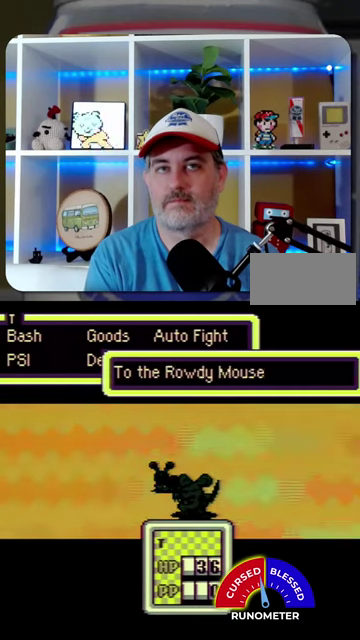
{"buttons": [], "events": [[100, "DPAD_LEFT", "down"], [233, "DPAD_LEFT", "up"]]}
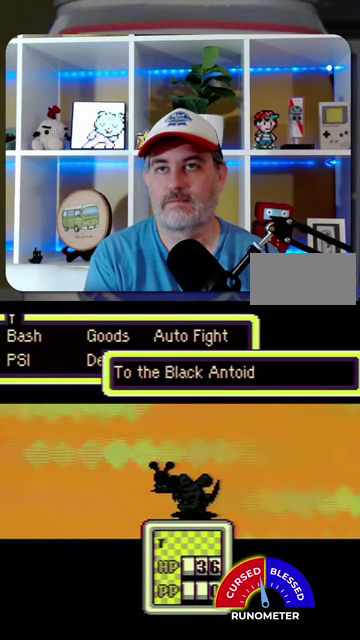
{"buttons": [], "events": [[100, "DPAD_RIGHT", "down"], [233, "DPAD_RIGHT", "up"]]}
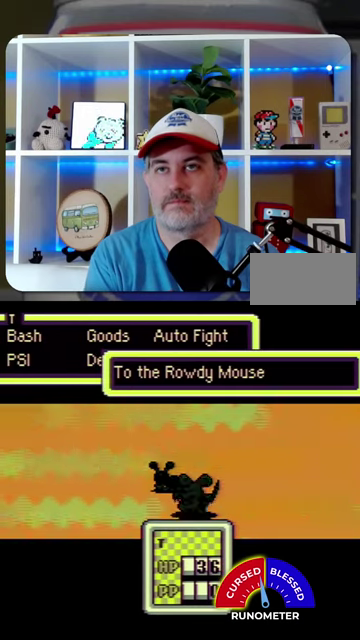
{"buttons": ["DPAD_LEFT"], "events": [[500, "DPAD_LEFT", "down"]]}
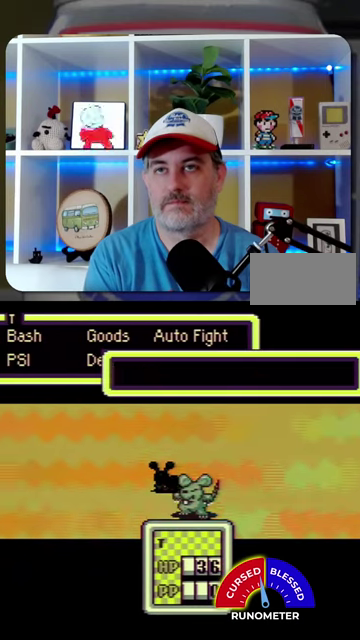
{"buttons": [], "events": [[67, "DPAD_LEFT", "up"], [333, "A", "down"], [433, "A", "up"]]}
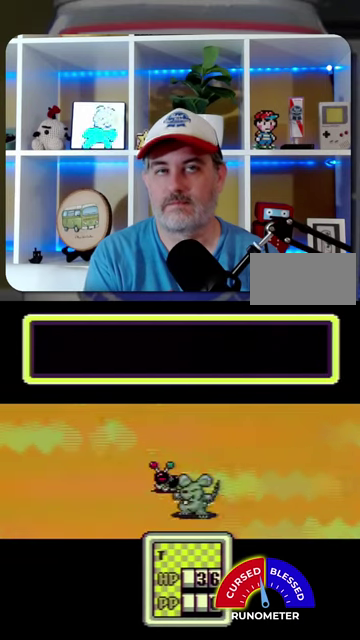
{"buttons": ["A"], "events": [[33, "A", "down"], [100, "A", "up"], [200, "A", "down"], [267, "A", "up"], [500, "A", "down"]]}
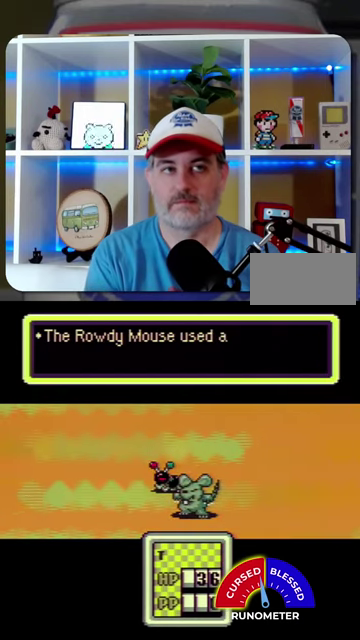
{"buttons": [], "events": [[67, "A", "up"], [333, "A", "down"], [400, "A", "up"]]}
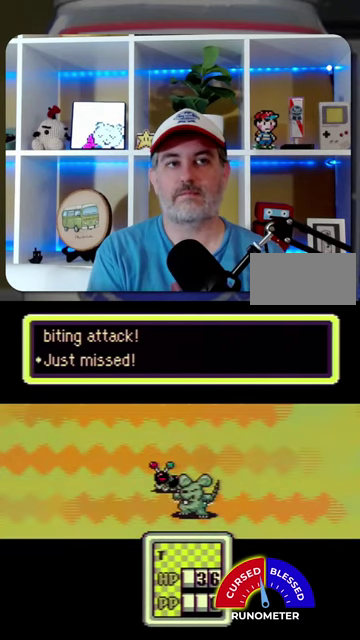
{"buttons": [], "events": [[33, "A", "down"], [100, "A", "up"], [367, "A", "down"], [433, "A", "up"]]}
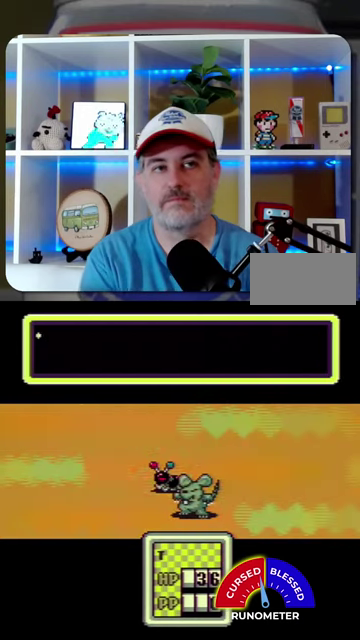
{"buttons": [], "events": [[233, "A", "down"], [300, "A", "up"], [400, "A", "down"], [467, "A", "up"]]}
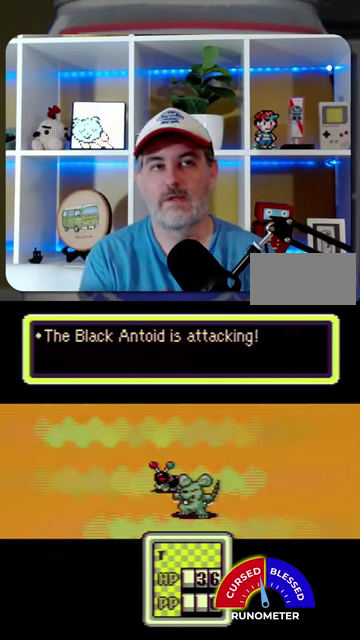
{"buttons": [], "events": [[67, "A", "down"], [133, "A", "up"], [267, "A", "down"], [333, "A", "up"], [433, "A", "down"], [500, "A", "up"]]}
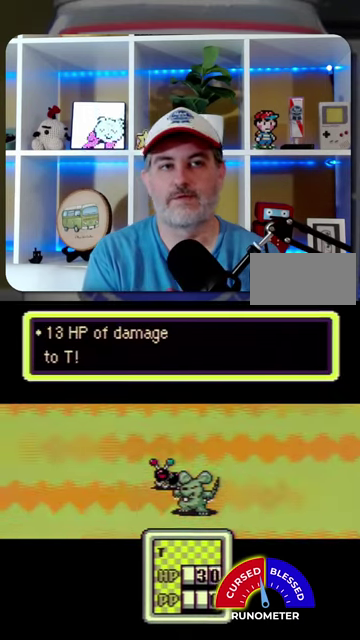
{"buttons": ["A"], "events": [[100, "A", "down"], [167, "A", "up"], [267, "A", "down"], [333, "A", "up"], [433, "A", "down"]]}
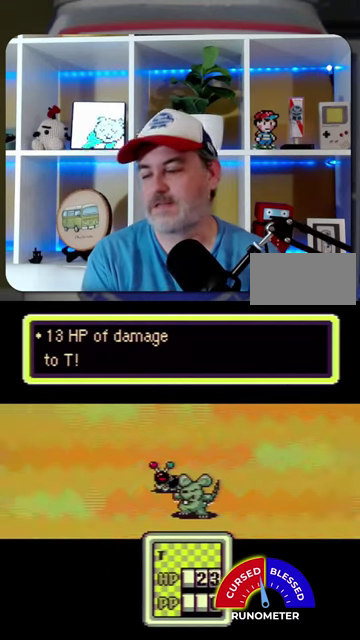
{"buttons": ["A"], "events": [[33, "A", "up"], [100, "A", "down"], [200, "A", "up"], [300, "A", "down"], [367, "A", "up"], [467, "A", "down"]]}
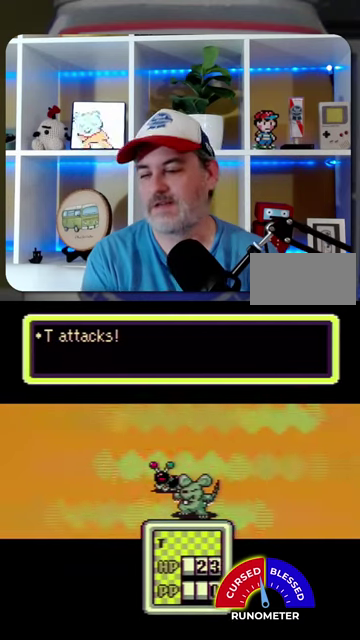
{"buttons": ["A"], "events": [[33, "A", "up"], [133, "A", "down"], [200, "A", "up"], [467, "A", "down"]]}
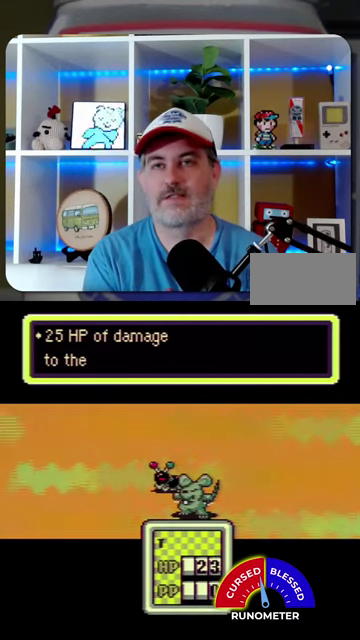
{"buttons": ["A"], "events": [[67, "A", "up"], [167, "A", "down"], [233, "A", "up"], [333, "A", "down"], [400, "A", "up"], [500, "A", "down"]]}
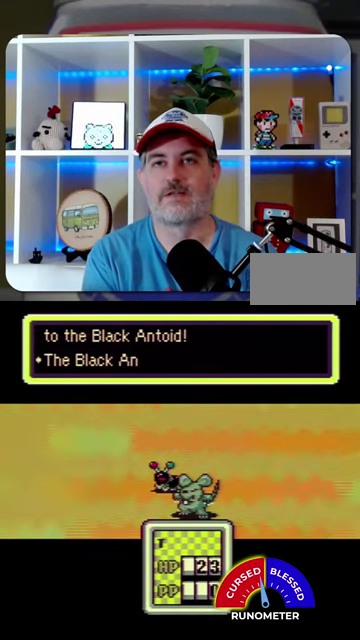
{"buttons": [], "events": [[100, "A", "up"]]}